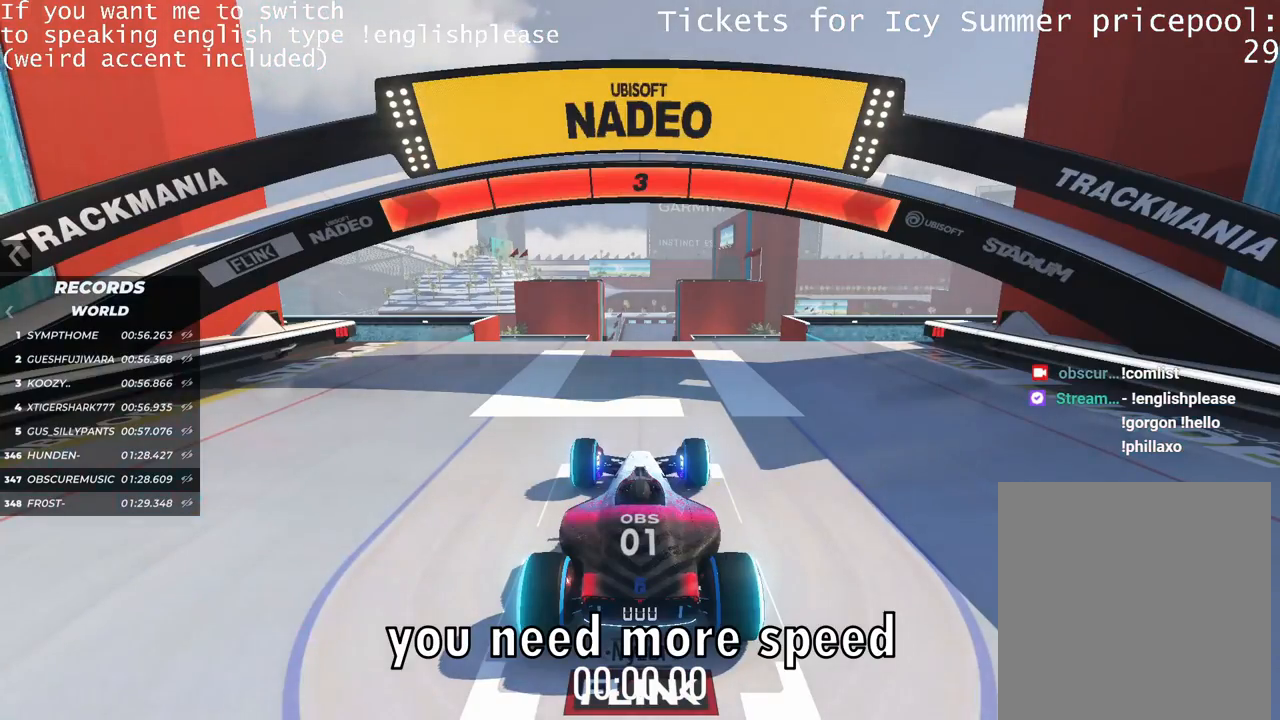
Gameplay with keyboard; each line is a JSON object with the keys held at the frame after it. "events" lists presses ("down") and releases ("up") of "down", "left", "right" and "up" between this image and that frame as [ms after this image, input, new state], when the widget could be followed in between. No other keys are recorded. Mouse input is not recorded.
{"keys": [], "events": []}
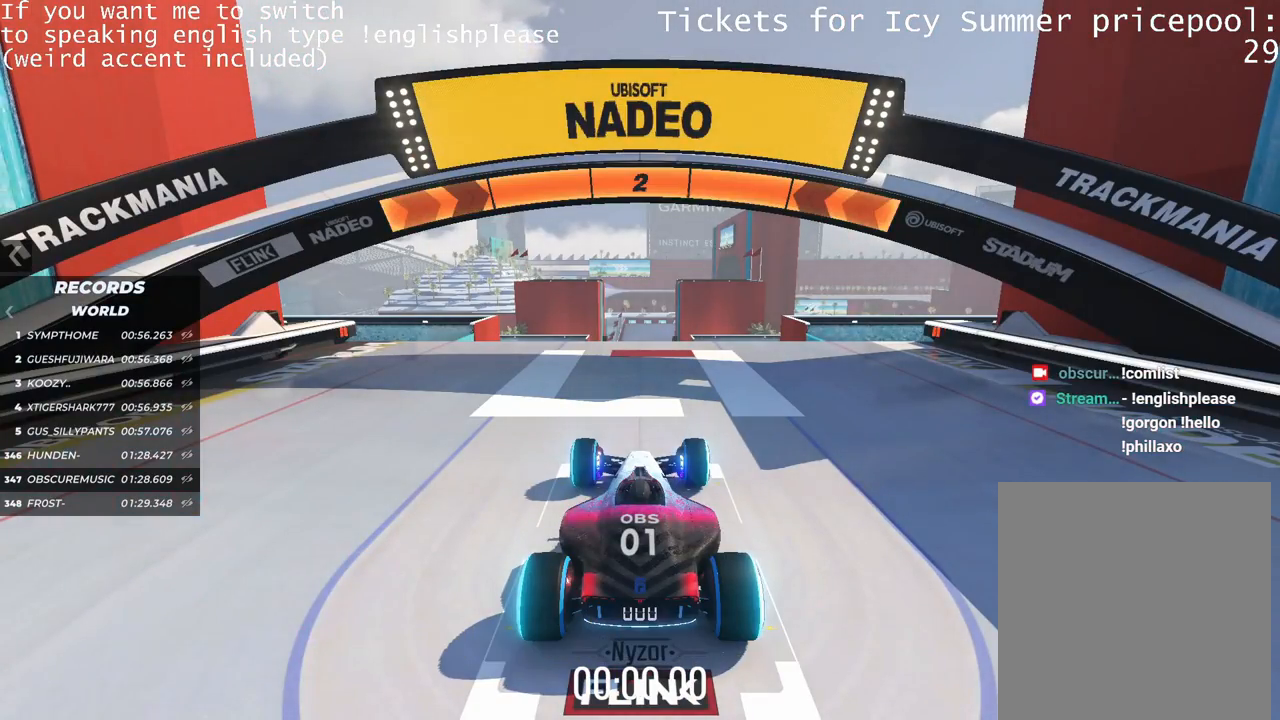
{"keys": [], "events": []}
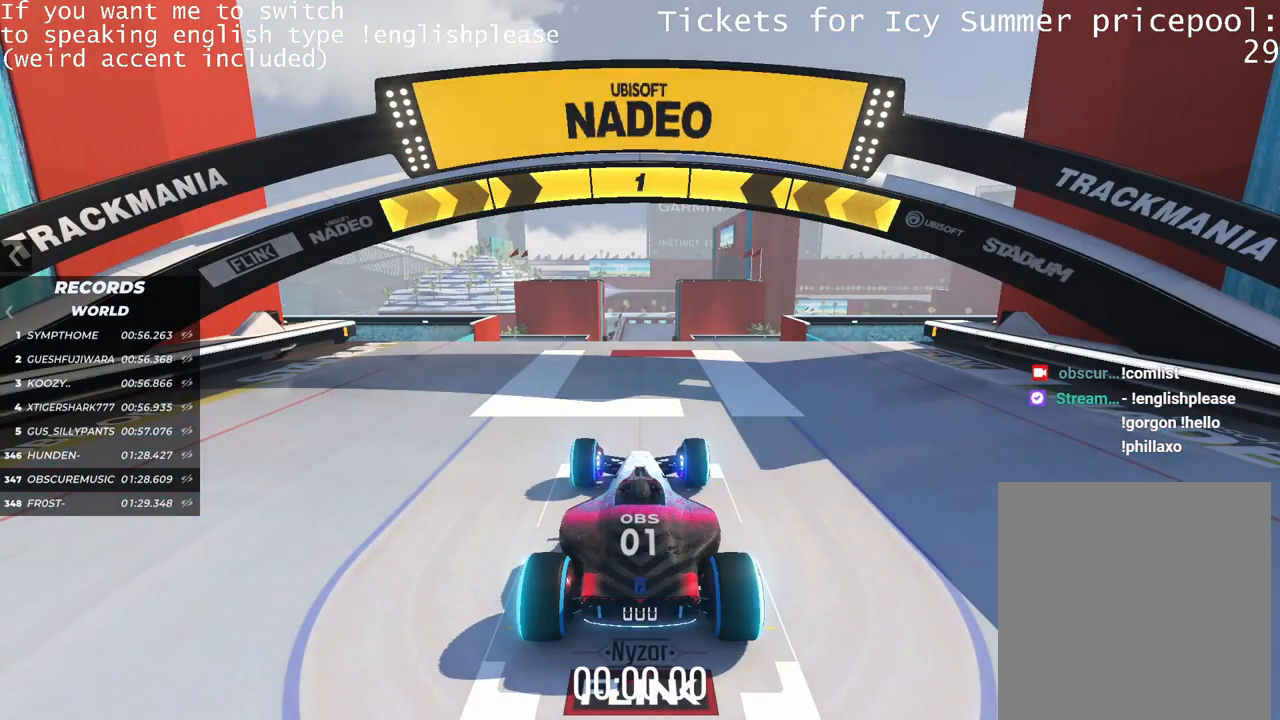
{"keys": ["down"], "events": [[17, "down", "down"]]}
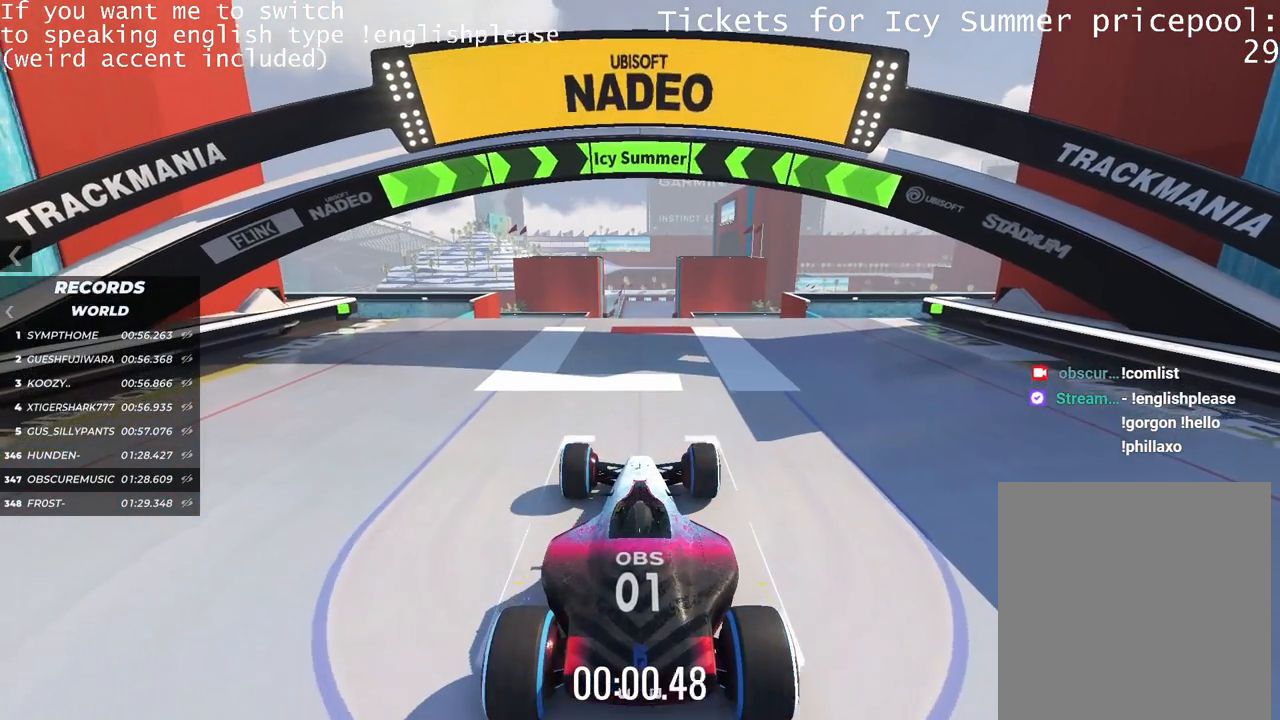
{"keys": ["up"], "events": [[301, "down", "up"], [384, "up", "down"]]}
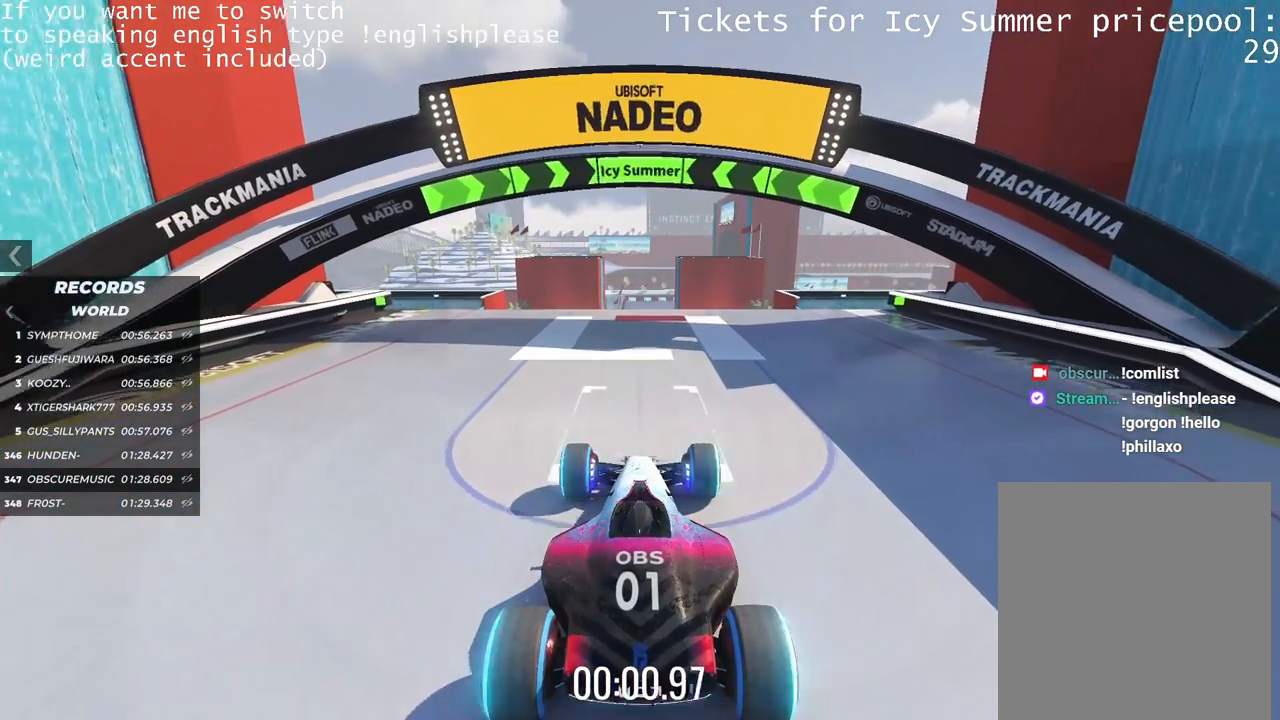
{"keys": ["up"], "events": []}
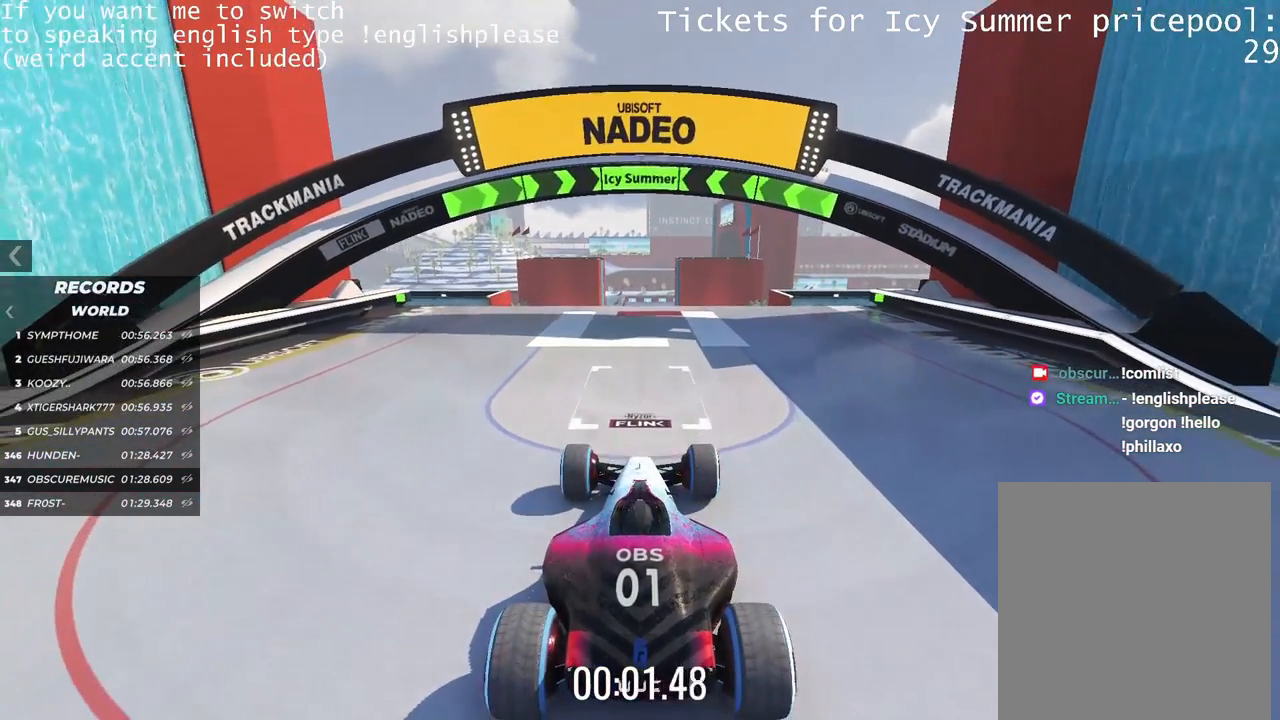
{"keys": ["up"], "events": []}
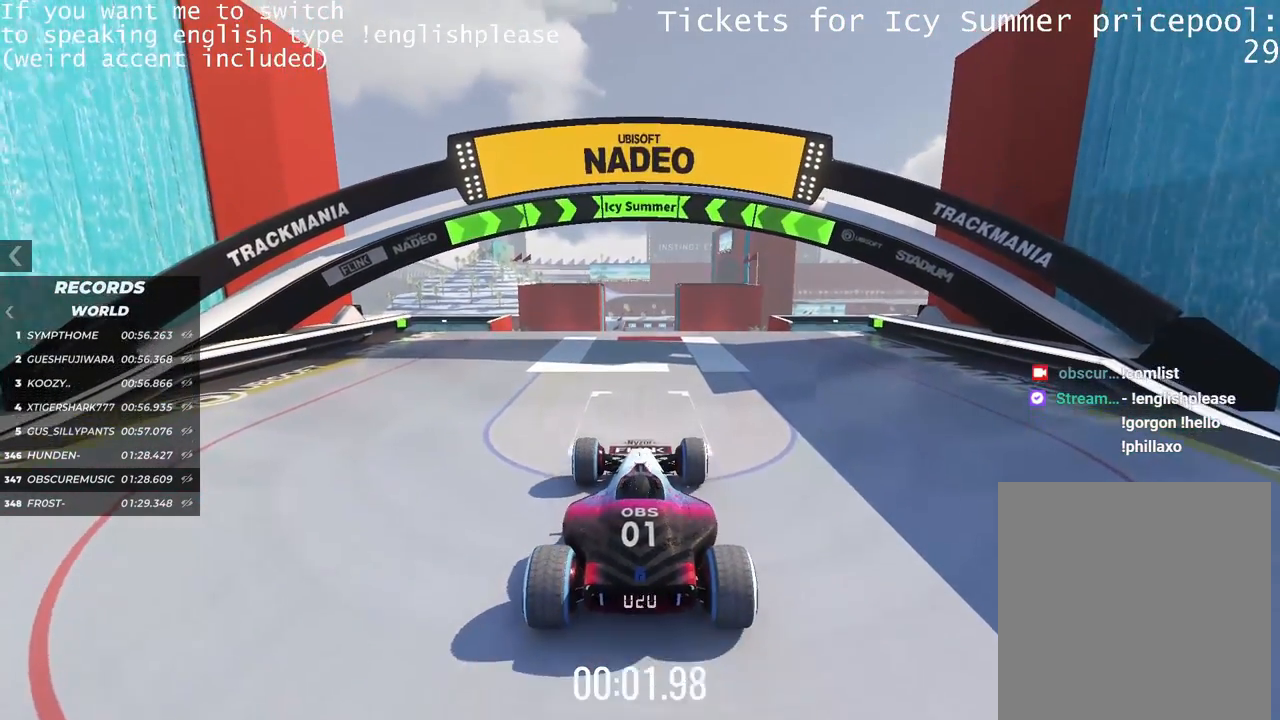
{"keys": ["up"], "events": []}
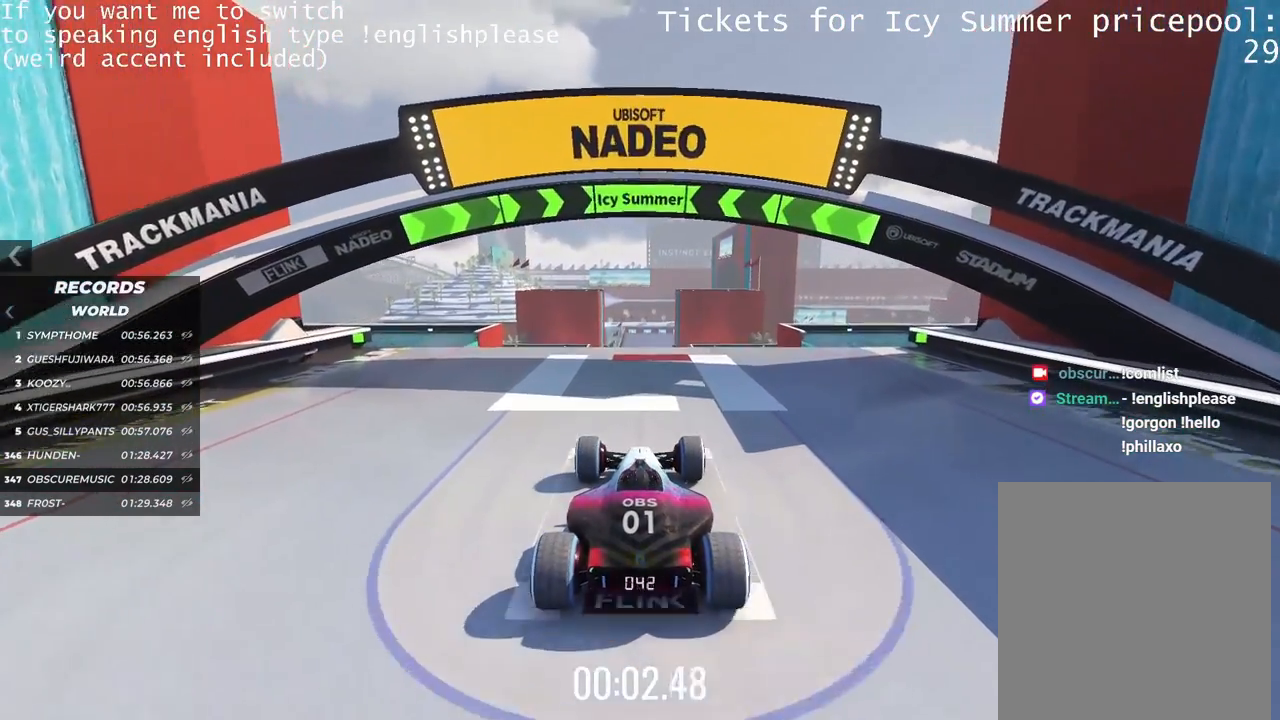
{"keys": ["up"], "events": []}
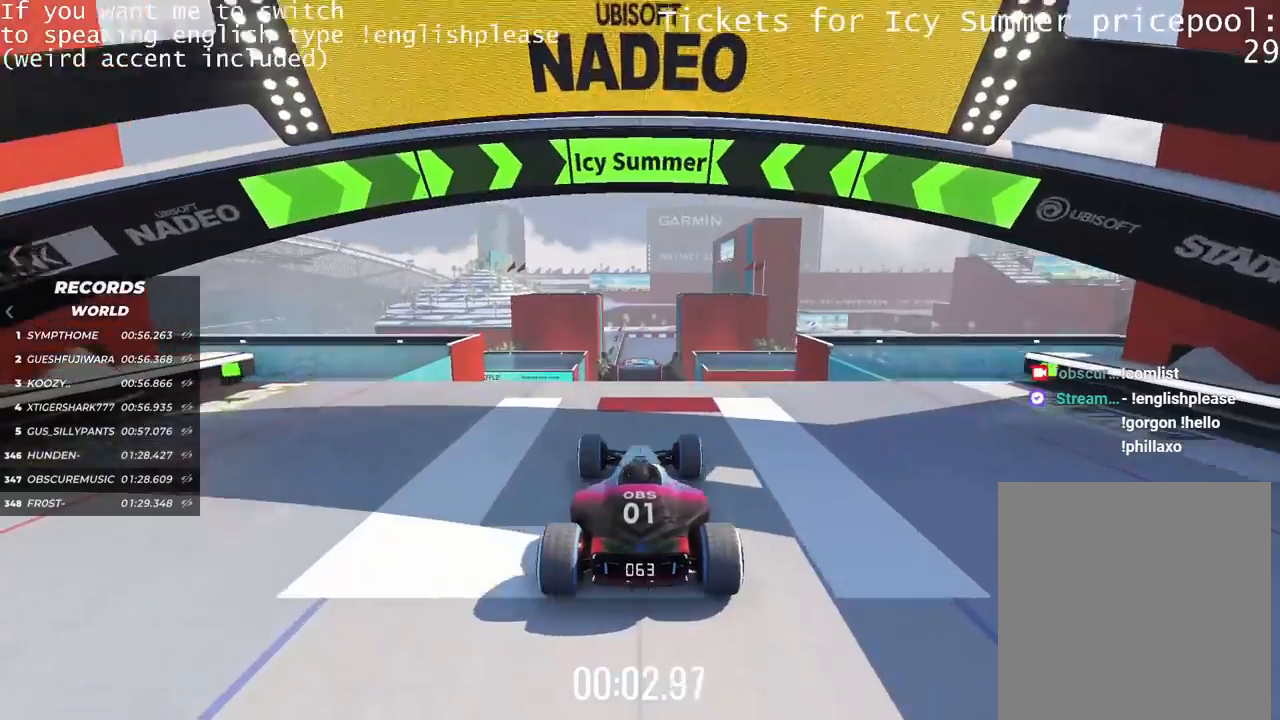
{"keys": ["up"], "events": []}
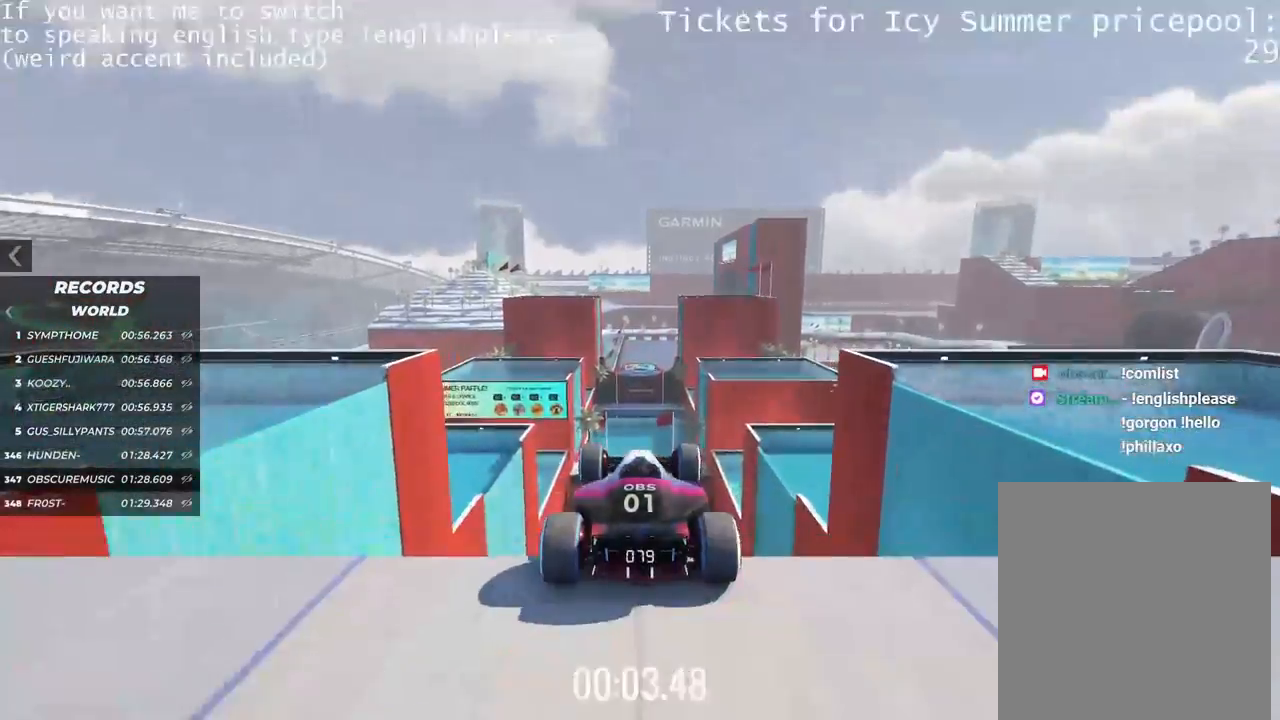
{"keys": ["up"], "events": []}
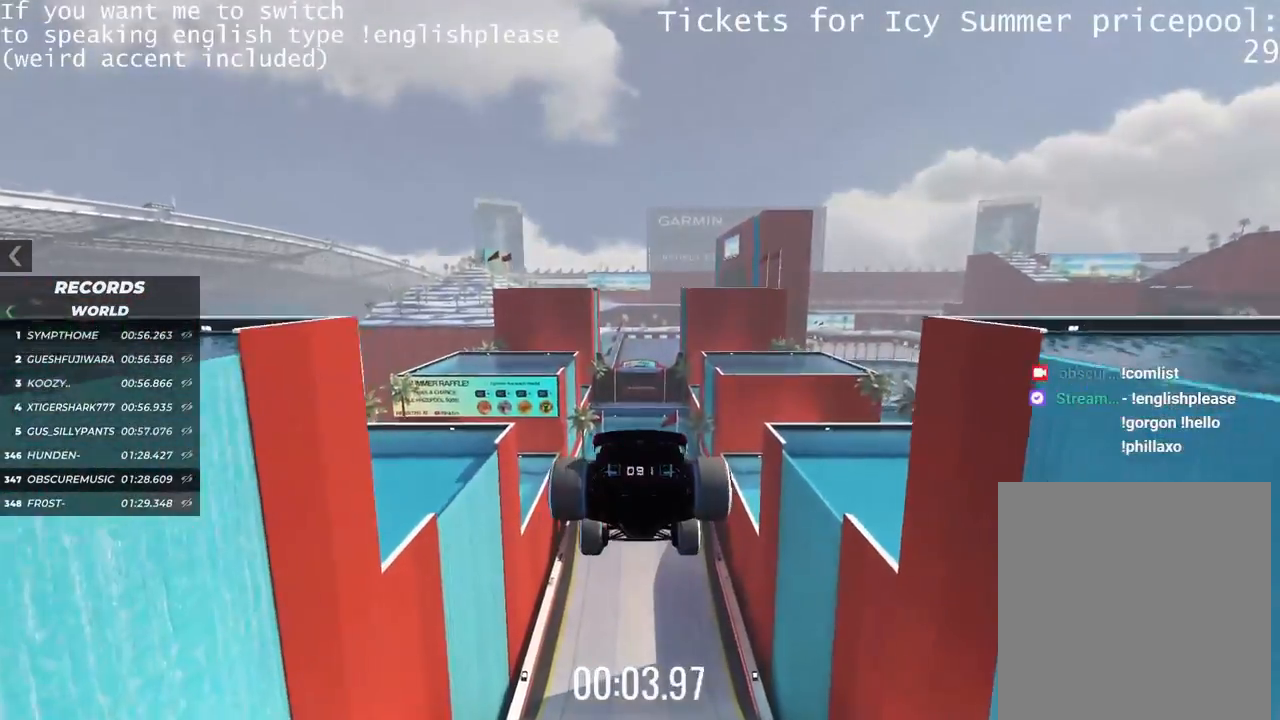
{"keys": ["up"], "events": []}
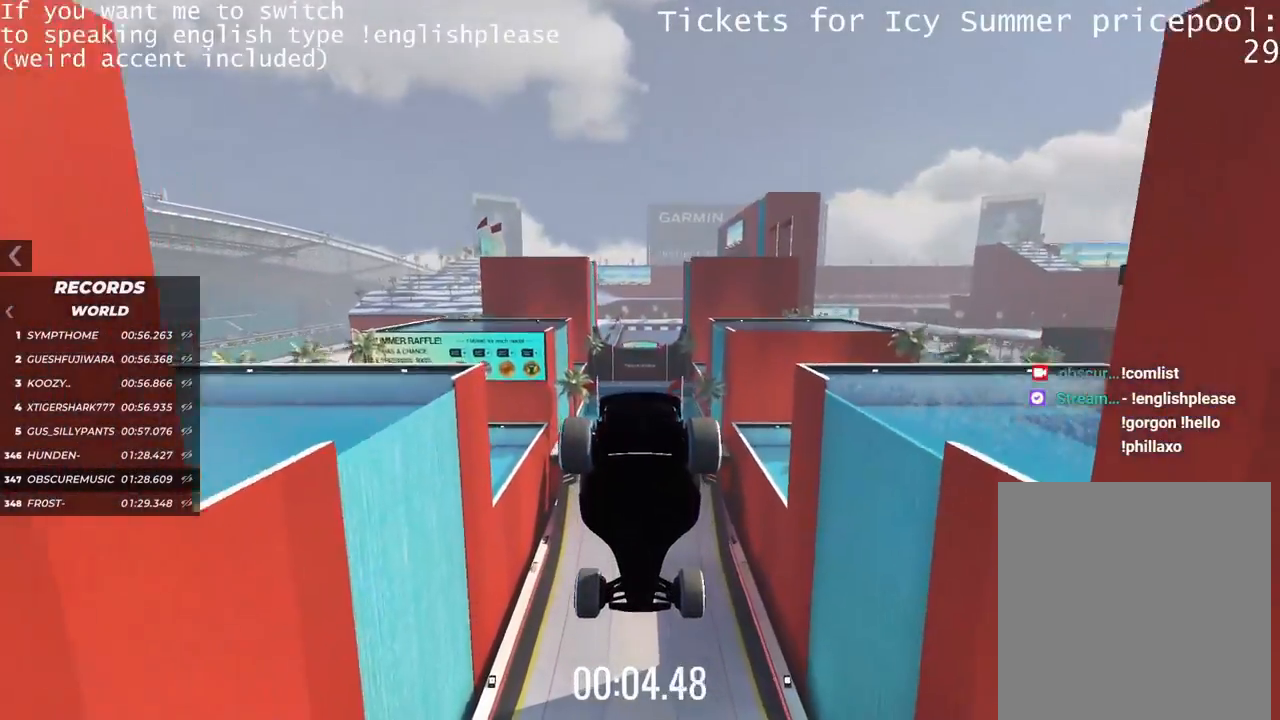
{"keys": ["up"], "events": []}
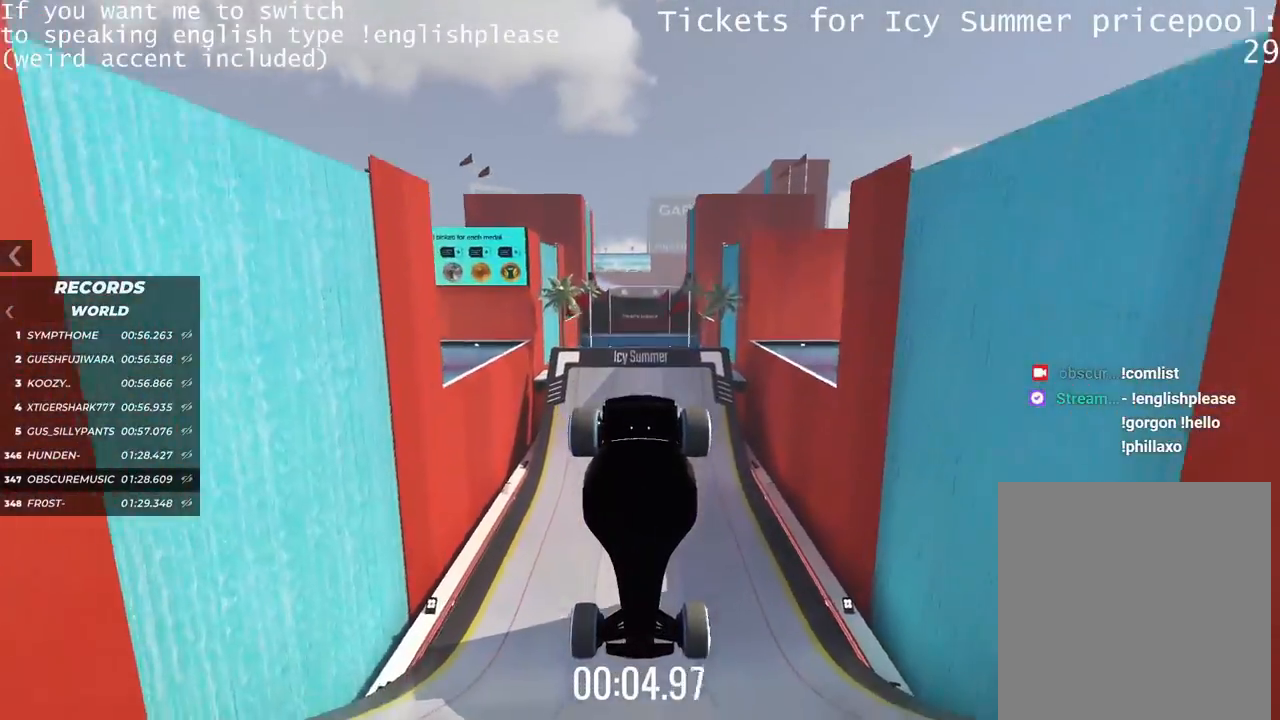
{"keys": ["up"], "events": []}
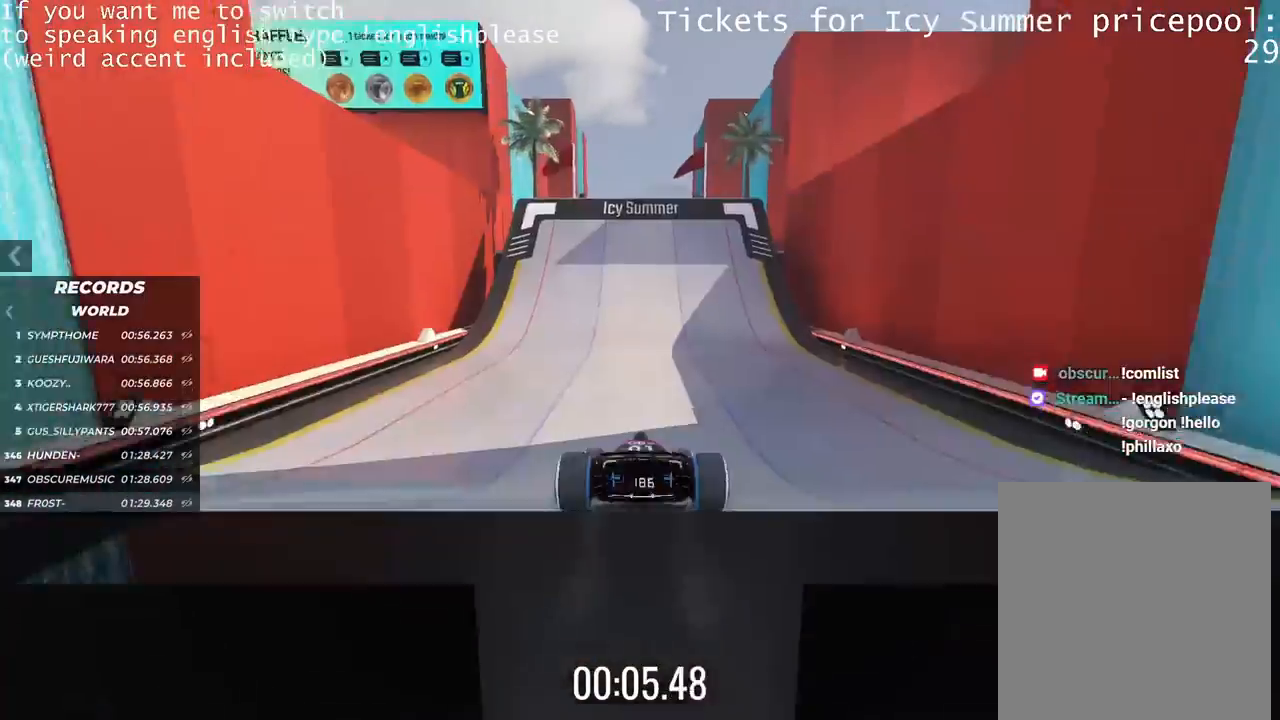
{"keys": ["up"], "events": []}
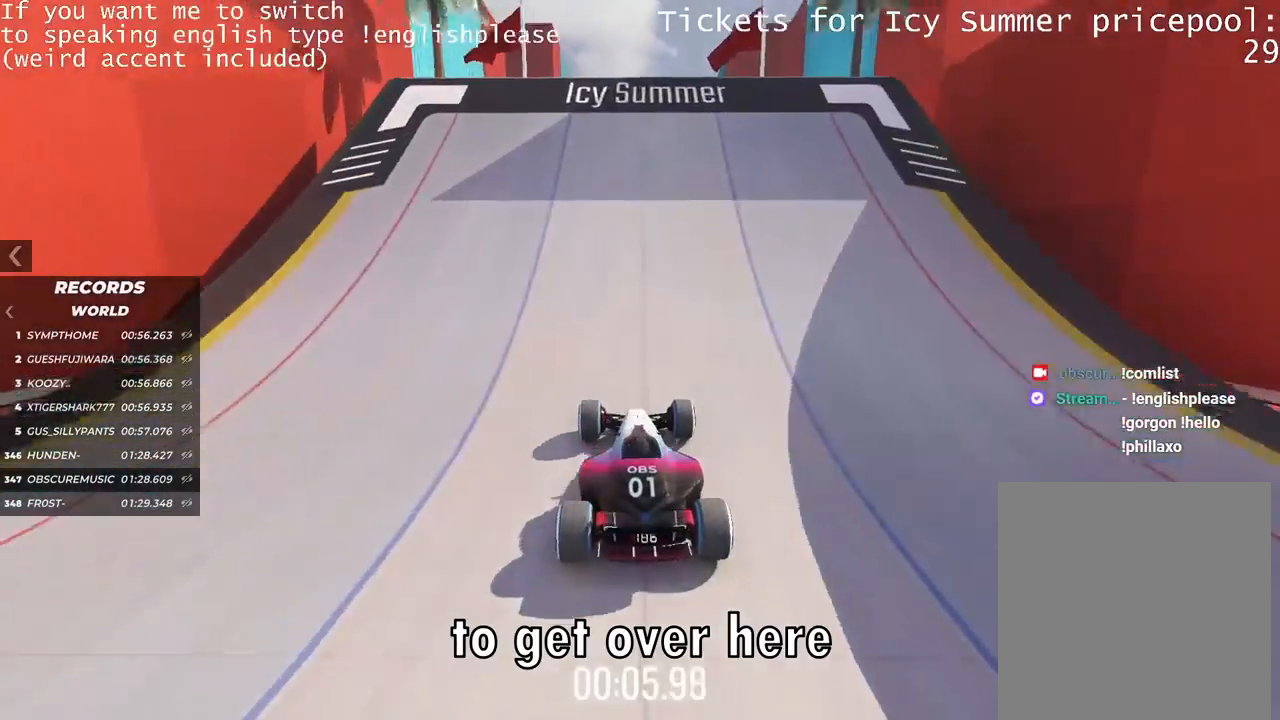
{"keys": ["up"], "events": []}
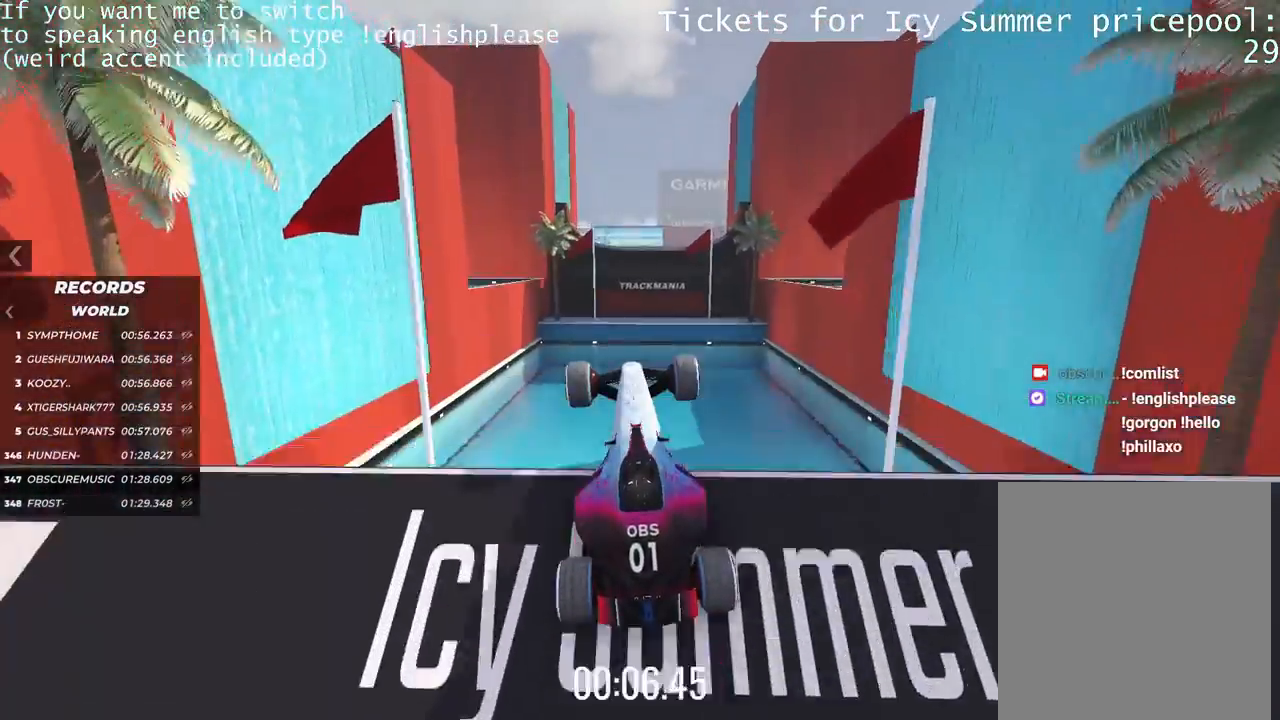
{"keys": ["right", "up"], "events": [[334, "right", "down"]]}
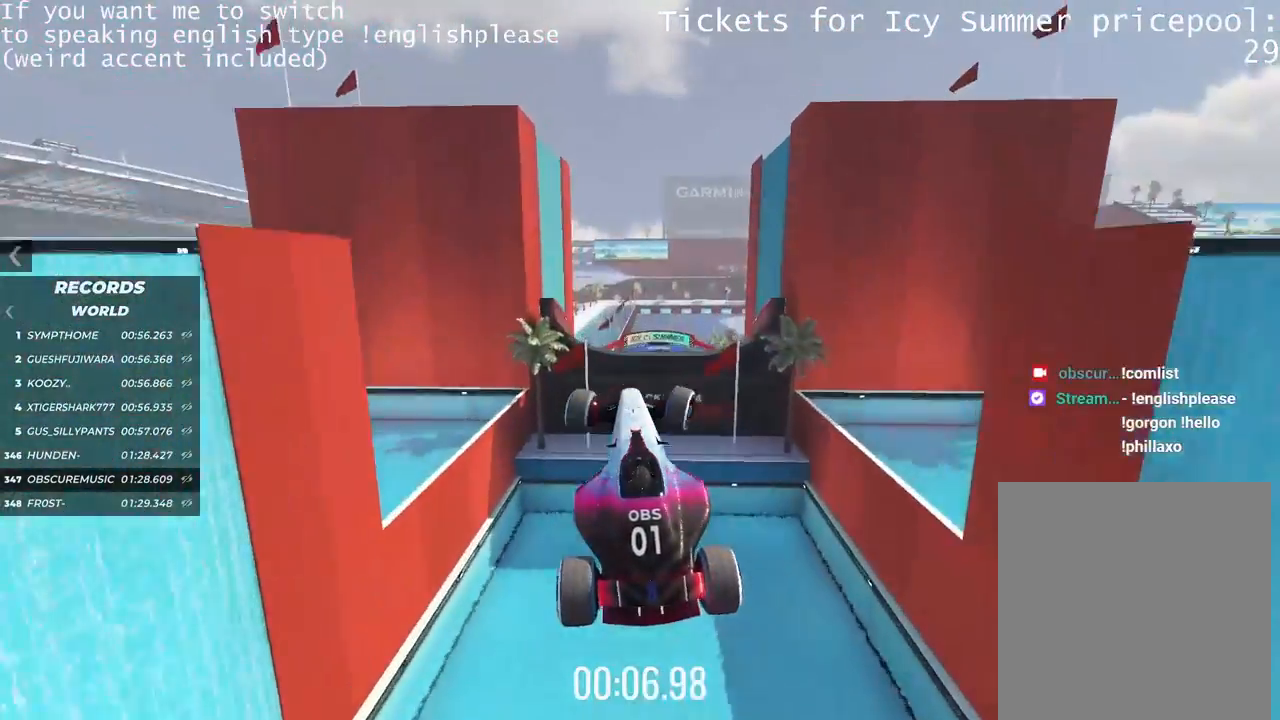
{"keys": ["right", "up"], "events": []}
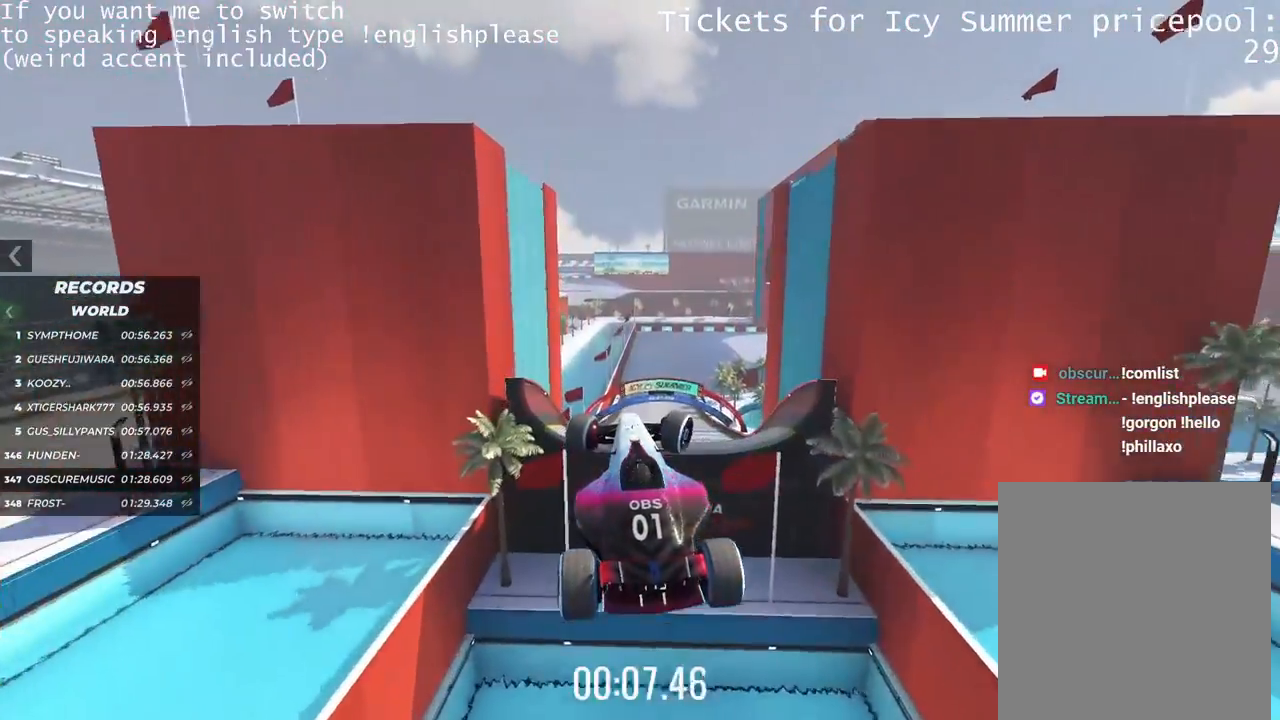
{"keys": ["right", "up"], "events": []}
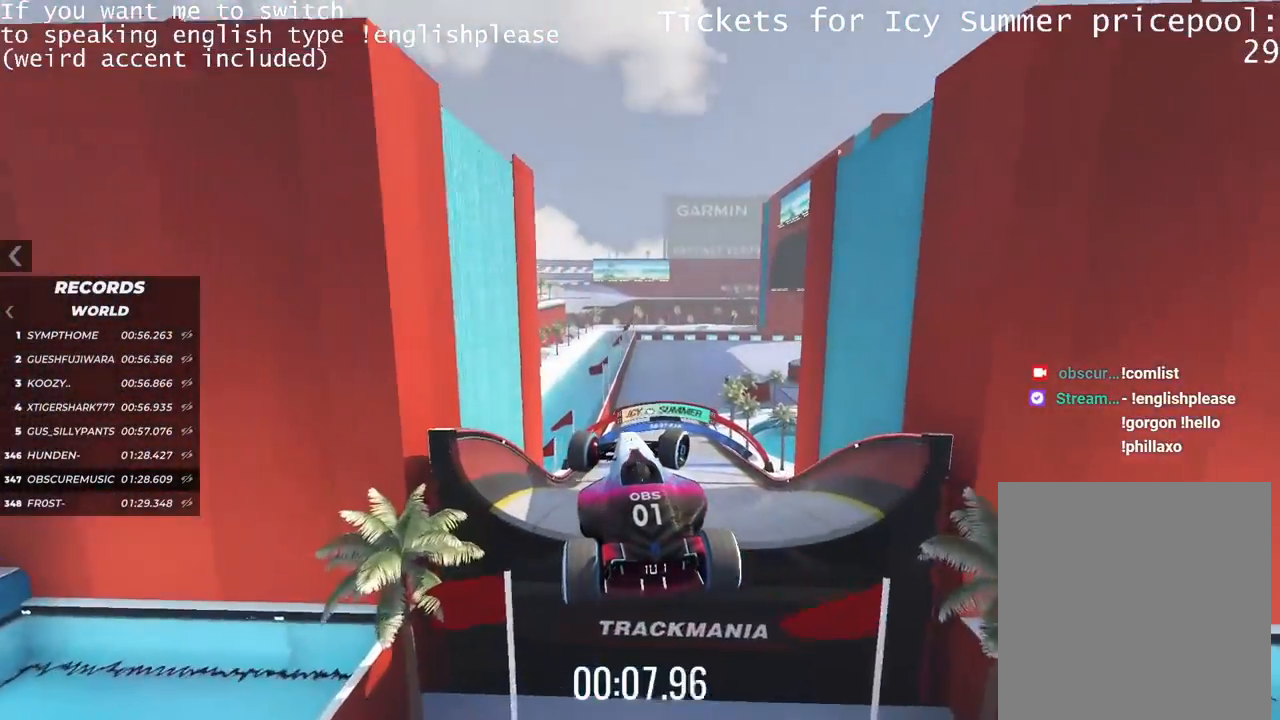
{"keys": ["right", "up"], "events": []}
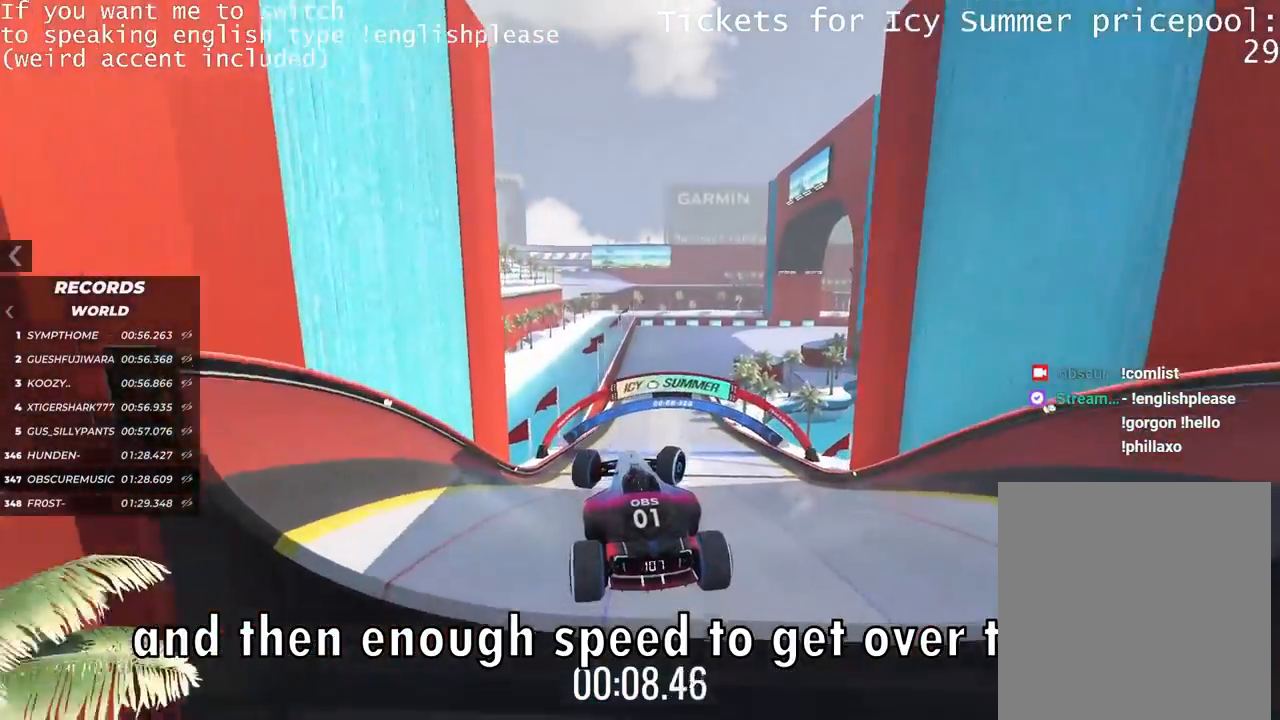
{"keys": ["right", "up"], "events": []}
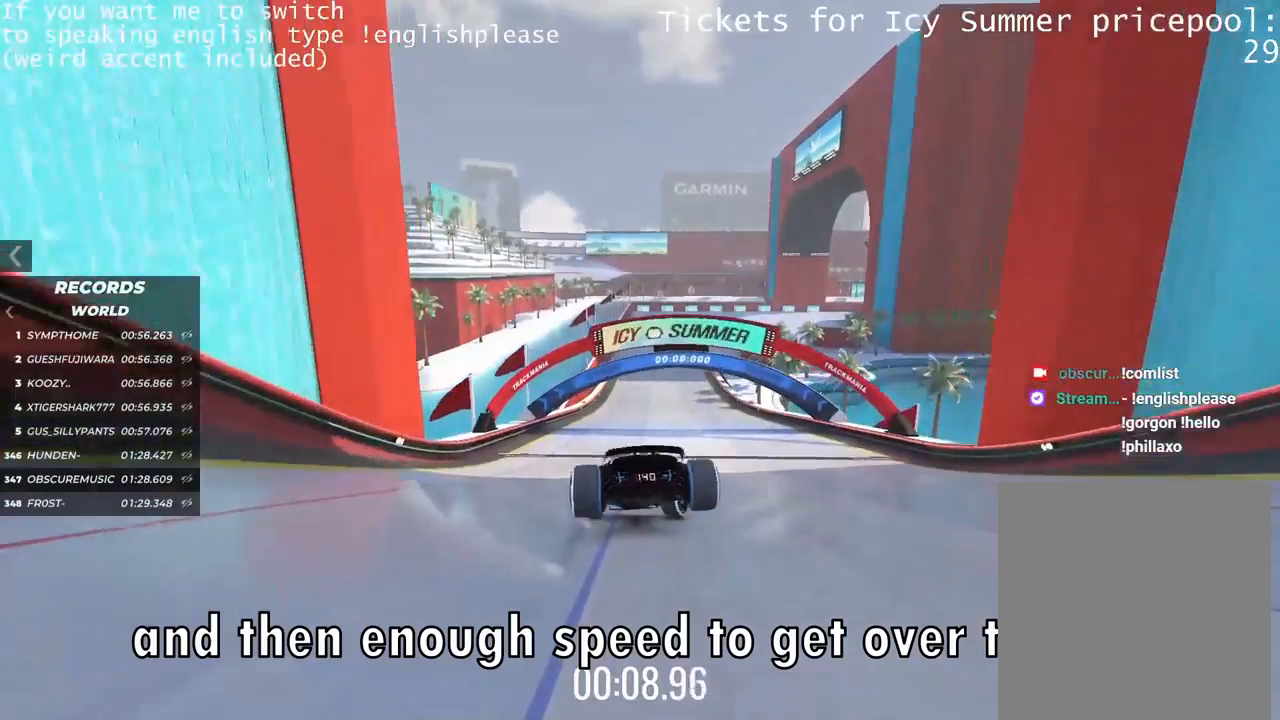
{"keys": ["left", "up"], "events": [[17, "right", "up"], [234, "left", "down"]]}
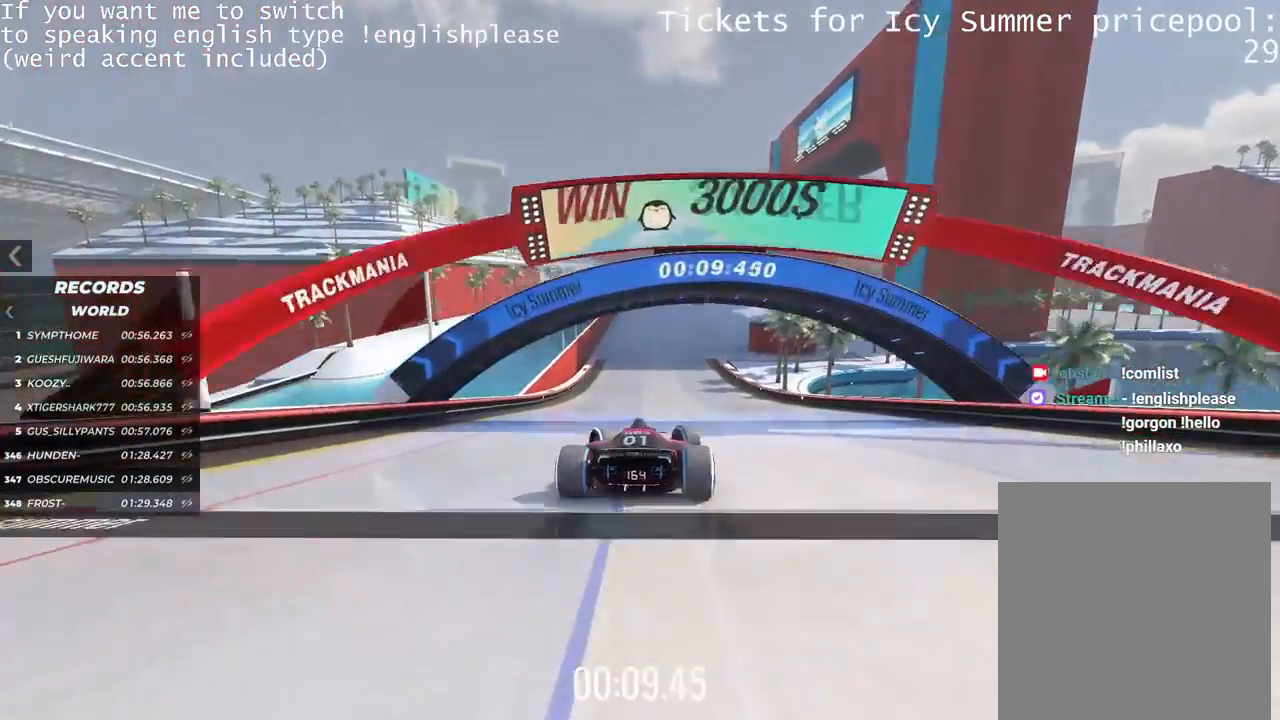
{"keys": ["right", "up"], "events": [[16, "left", "up"], [283, "right", "down"]]}
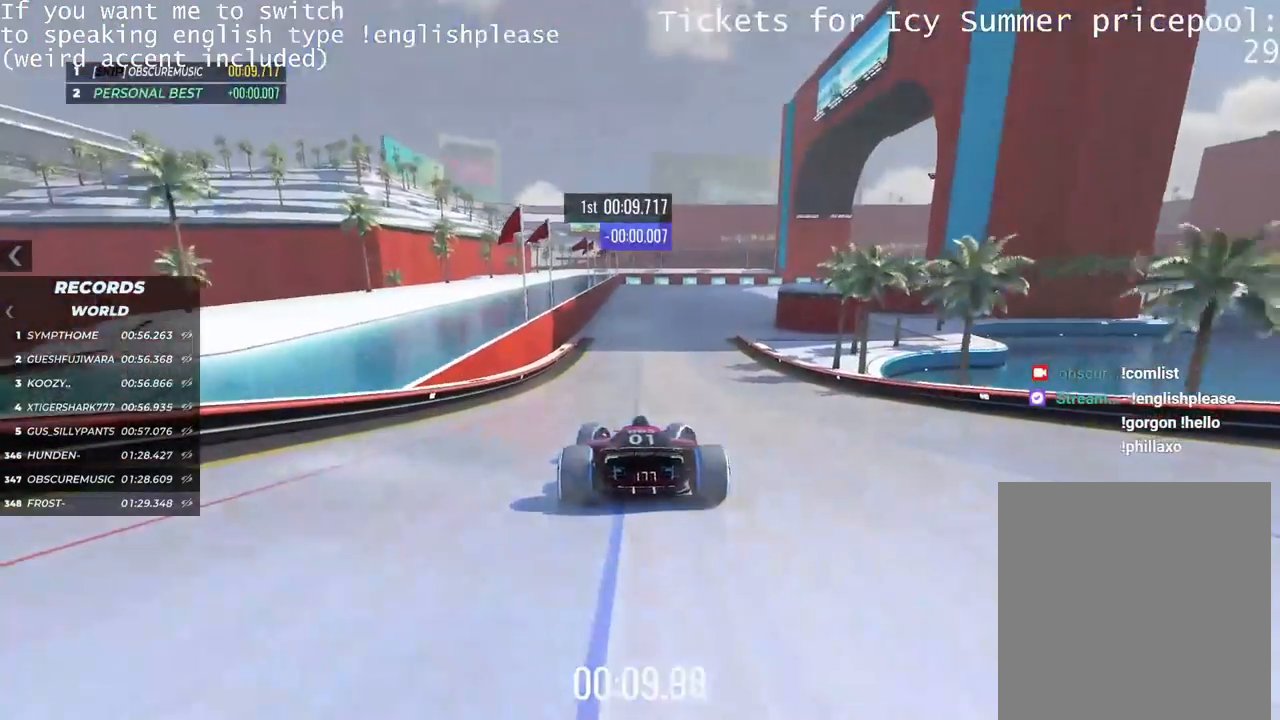
{"keys": ["up"], "events": [[50, "right", "up"], [200, "right", "down"], [334, "right", "up"]]}
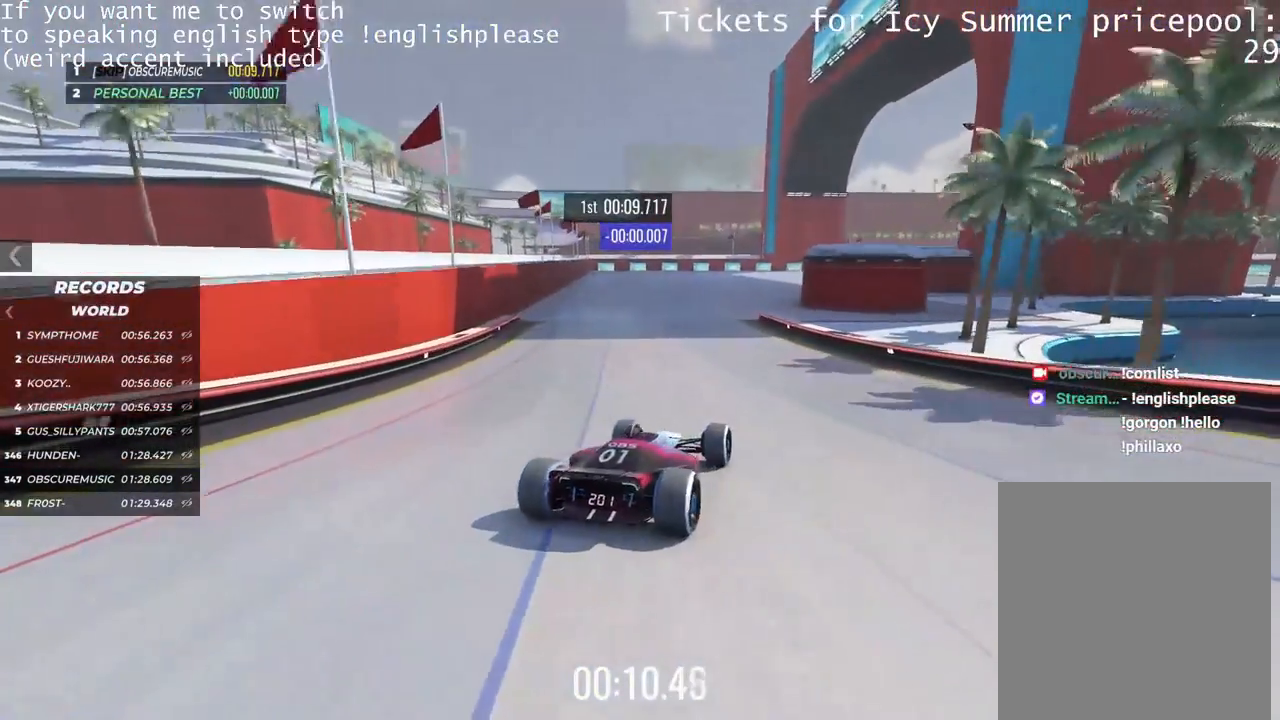
{"keys": ["left", "up"], "events": [[367, "left", "down"]]}
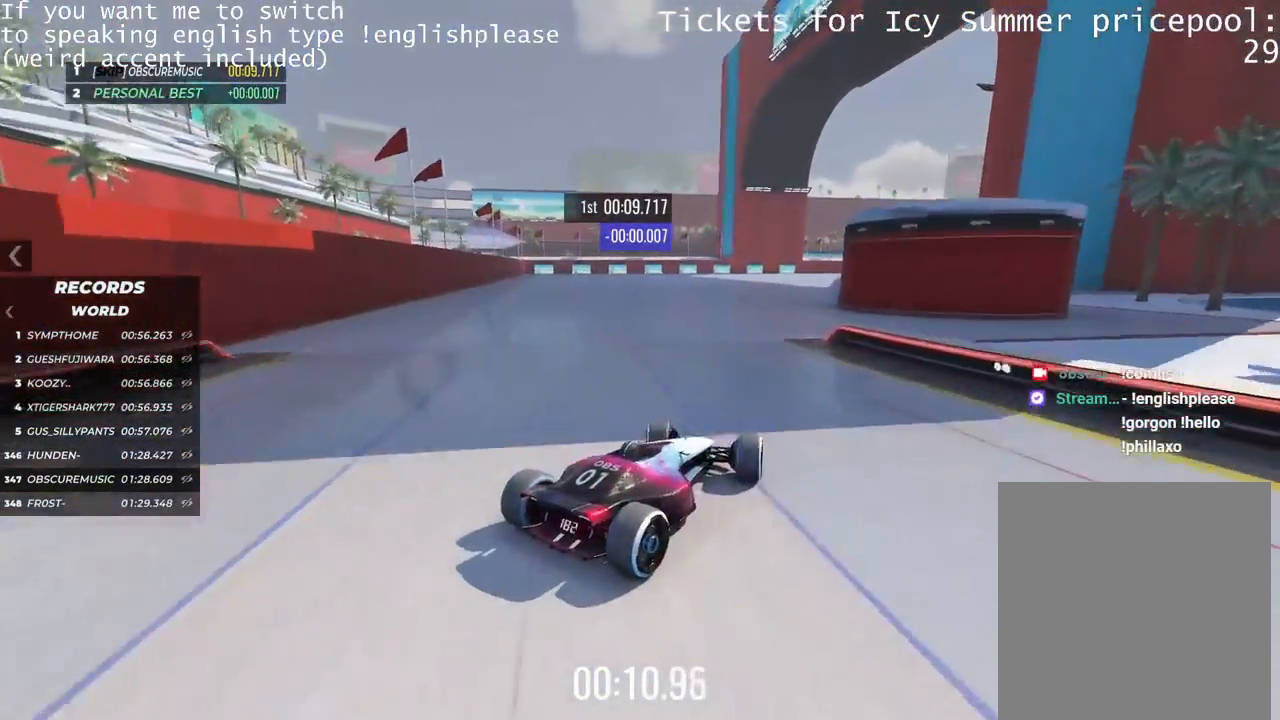
{"keys": ["up"], "events": [[17, "left", "up"]]}
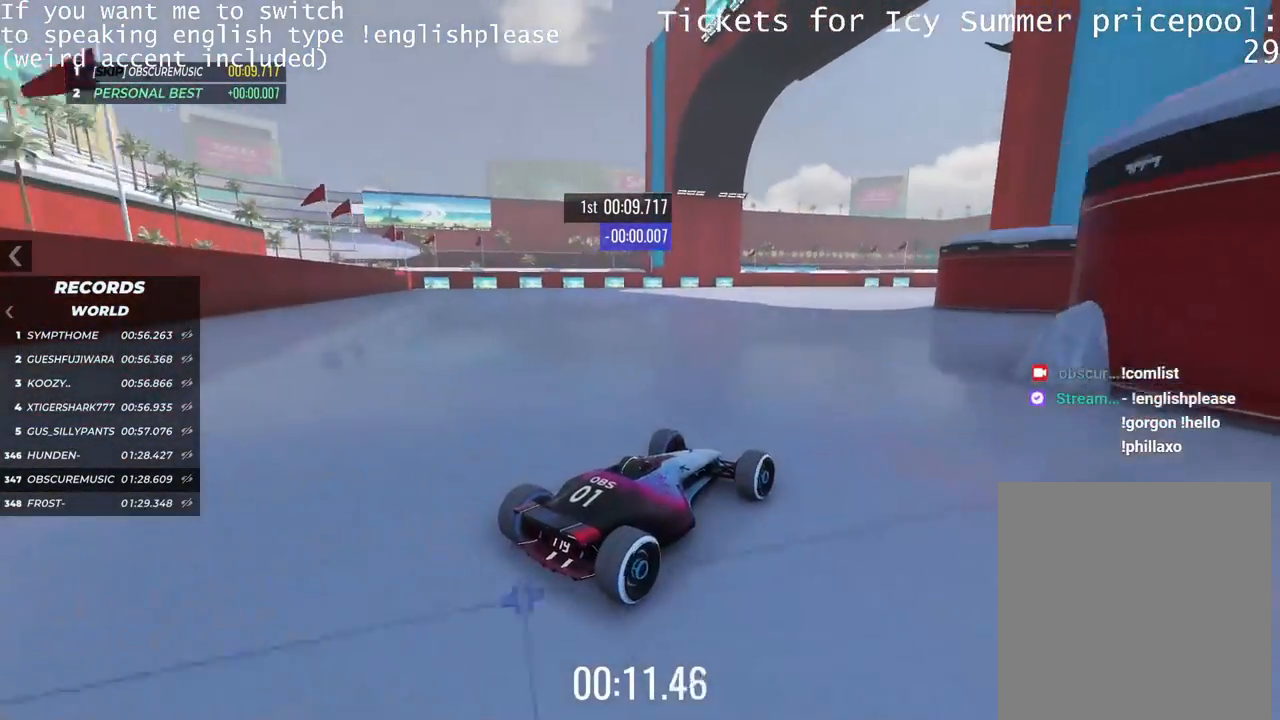
{"keys": ["up"], "events": []}
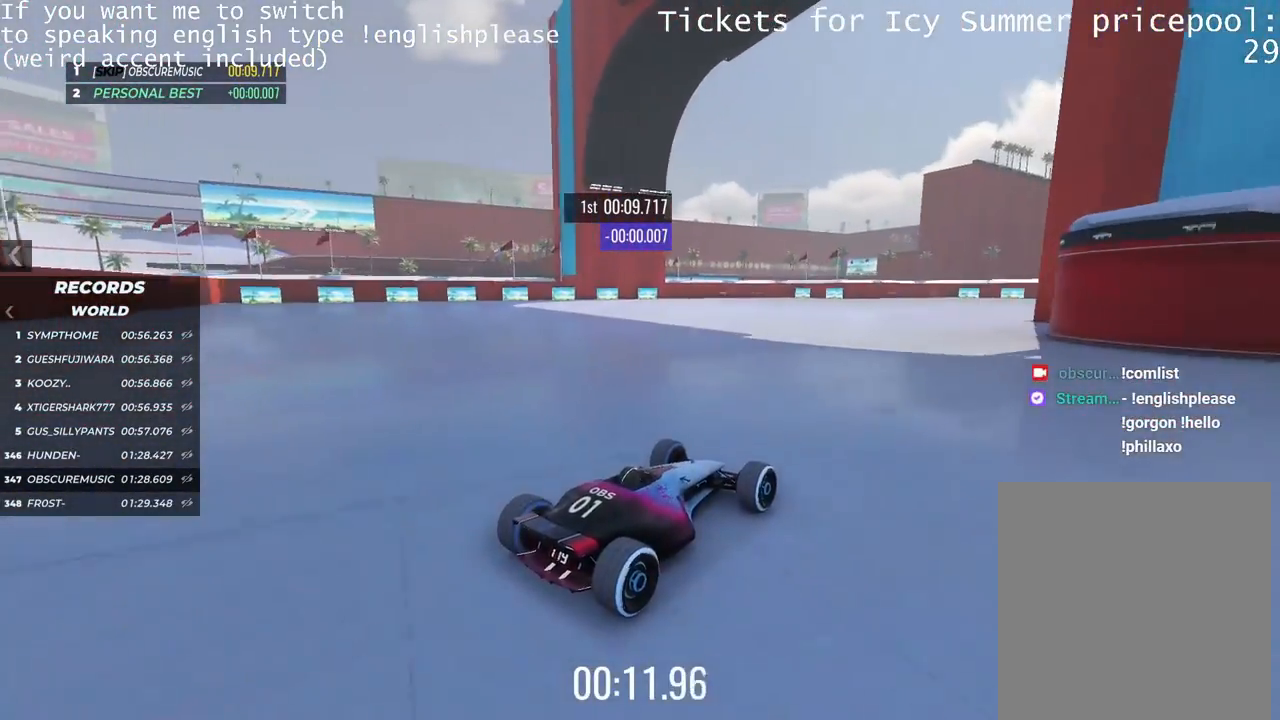
{"keys": ["right", "up"], "events": [[84, "right", "down"]]}
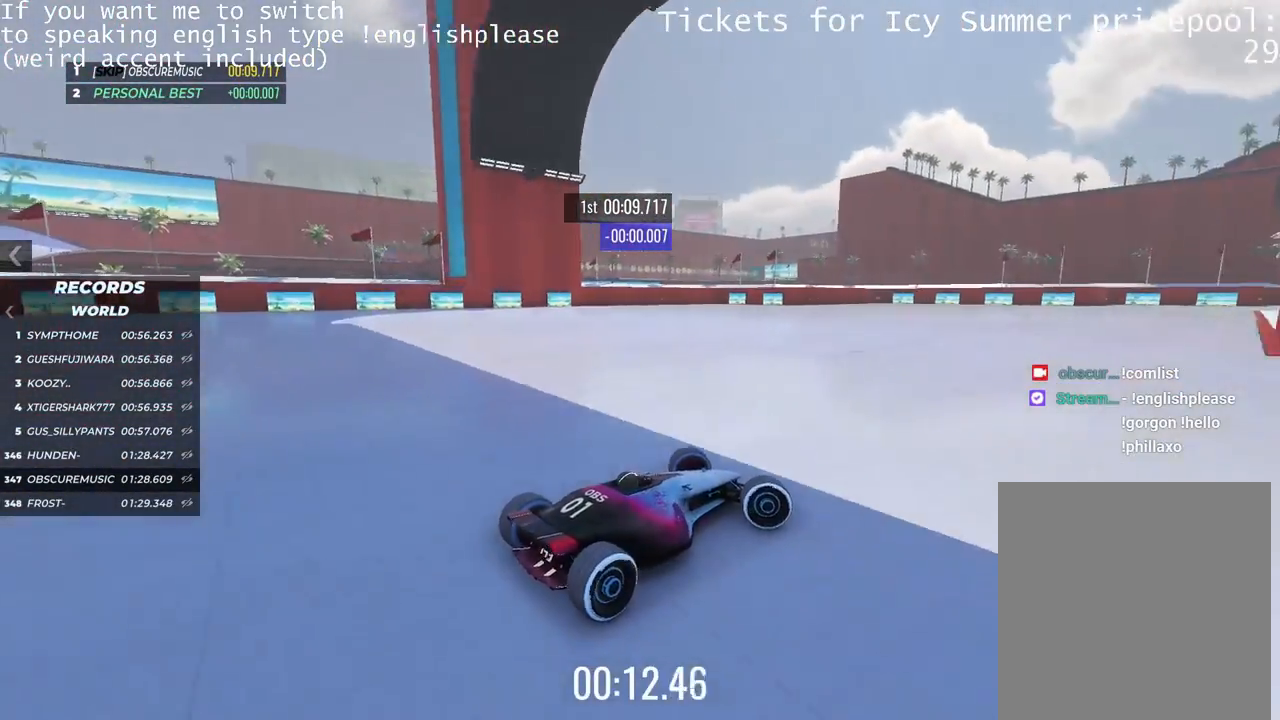
{"keys": ["left", "up"], "events": [[283, "right", "up"], [500, "left", "down"]]}